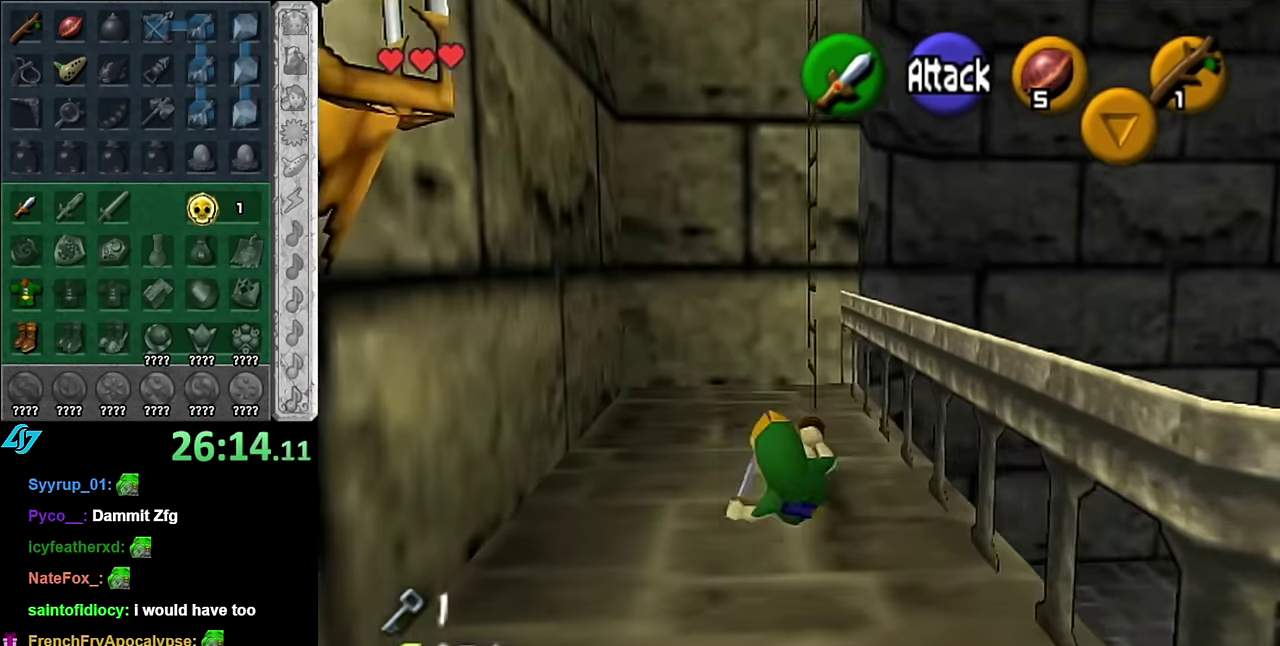
Gameplay with a controller (Nintendo layout); each line is a JSON object with the inputs held at the frame after it. "events" lists button and stick changes between this image and that frame as [ms after this image, input, new state], when the widget could be followed in between. Not read: L3 R2 R3 Y.
{"buttons": [], "left_stick": "up-right", "right_stick": "center", "events": [[450, "left_stick", "up-right"]]}
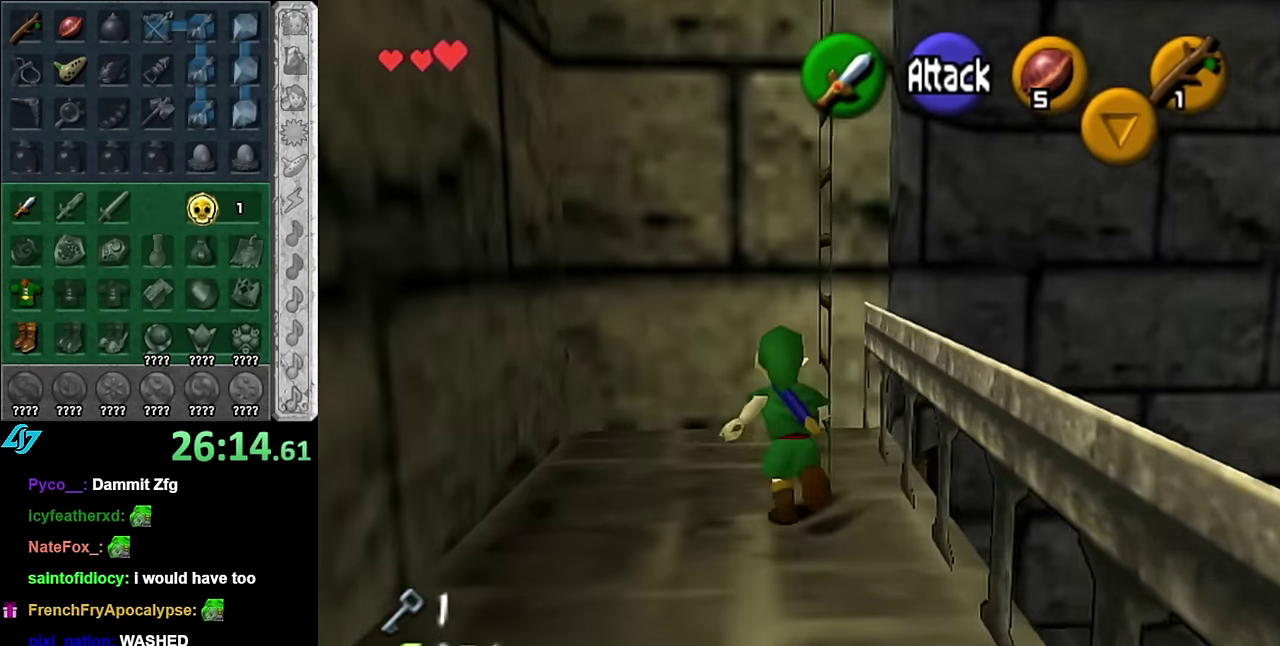
{"buttons": [], "left_stick": "up", "right_stick": "center", "events": [[16, "left_stick", "right"], [200, "left_stick", "up-right"], [233, "L1", "down"], [350, "left_stick", "up"], [483, "L1", "up"]]}
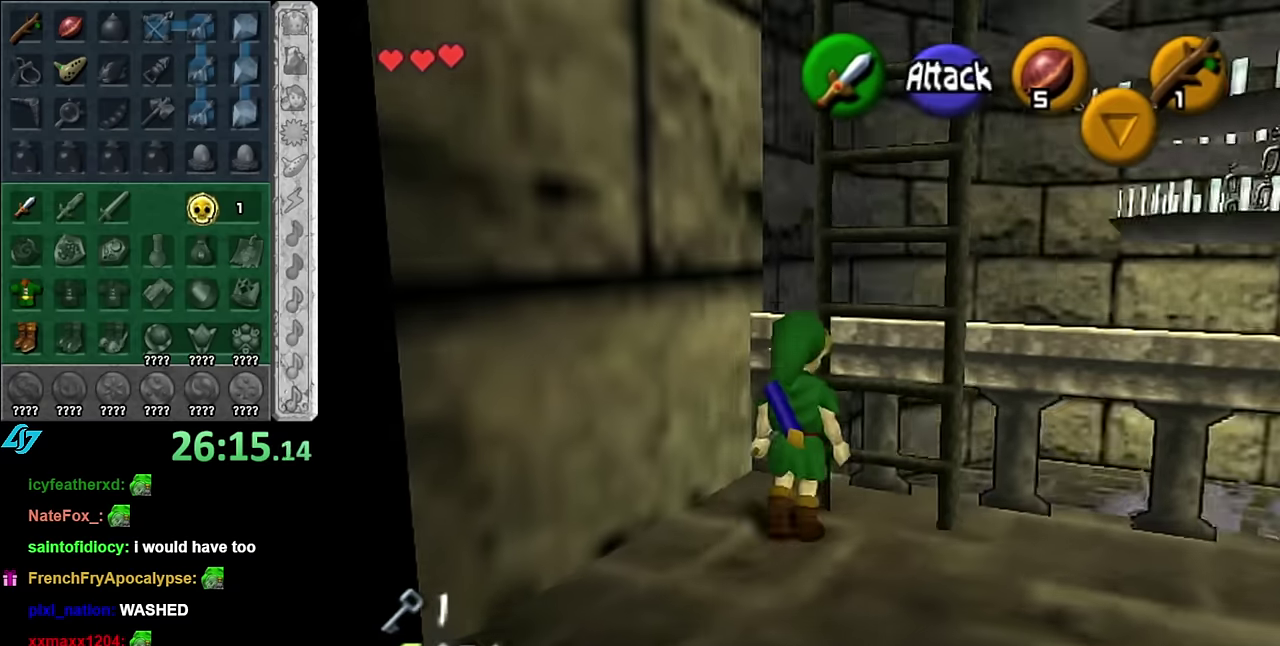
{"buttons": [], "left_stick": "center", "right_stick": "center", "events": [[50, "left_stick", "center"], [266, "left_stick", "down-right"], [483, "left_stick", "center"]]}
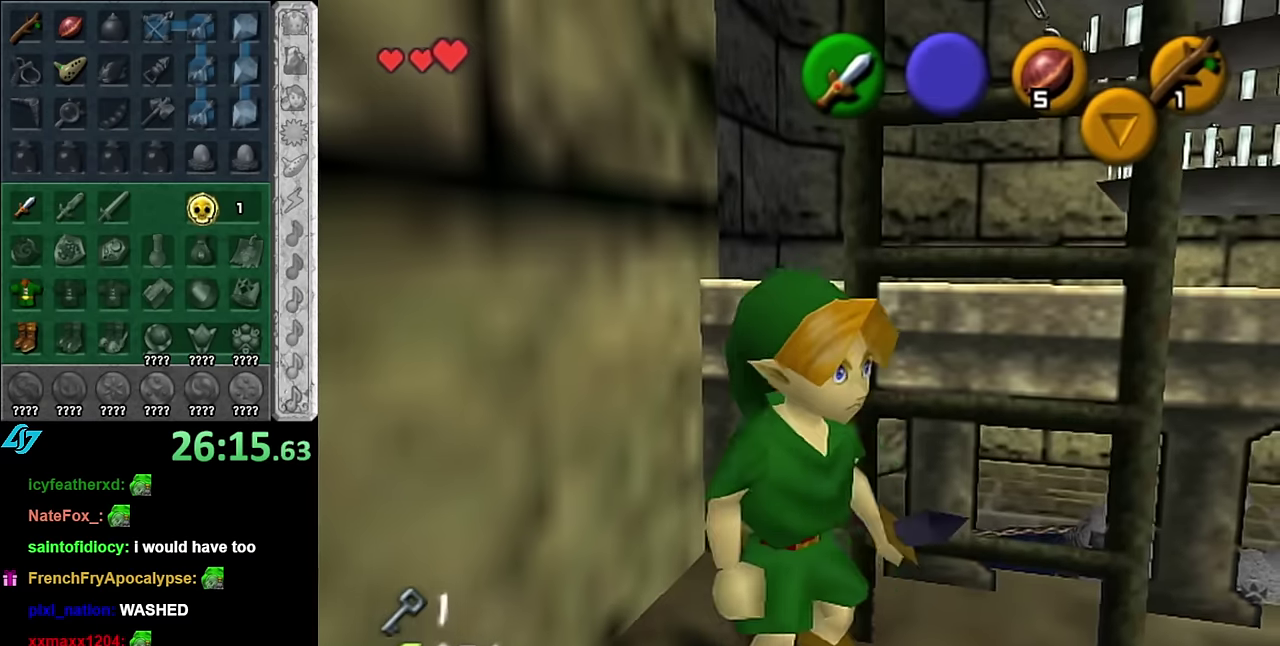
{"buttons": [], "left_stick": "up-left", "right_stick": "center", "events": [[266, "left_stick", "up"], [416, "left_stick", "up-left"]]}
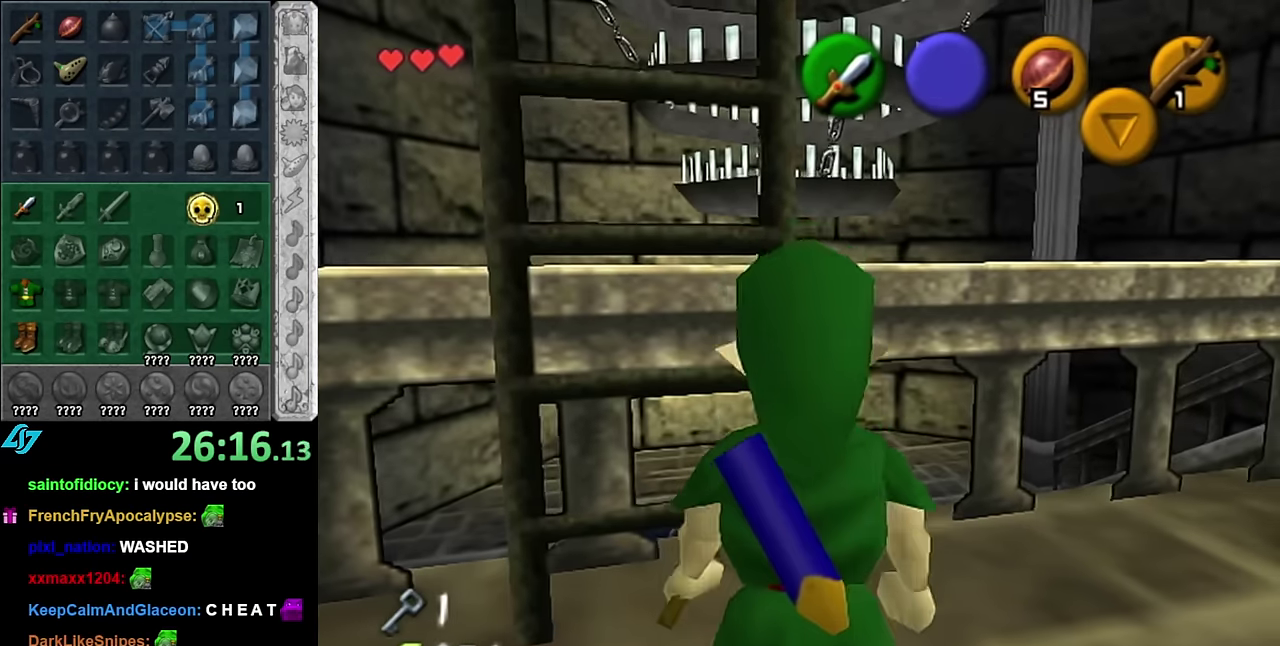
{"buttons": [], "left_stick": "up", "right_stick": "center", "events": [[100, "left_stick", "up"]]}
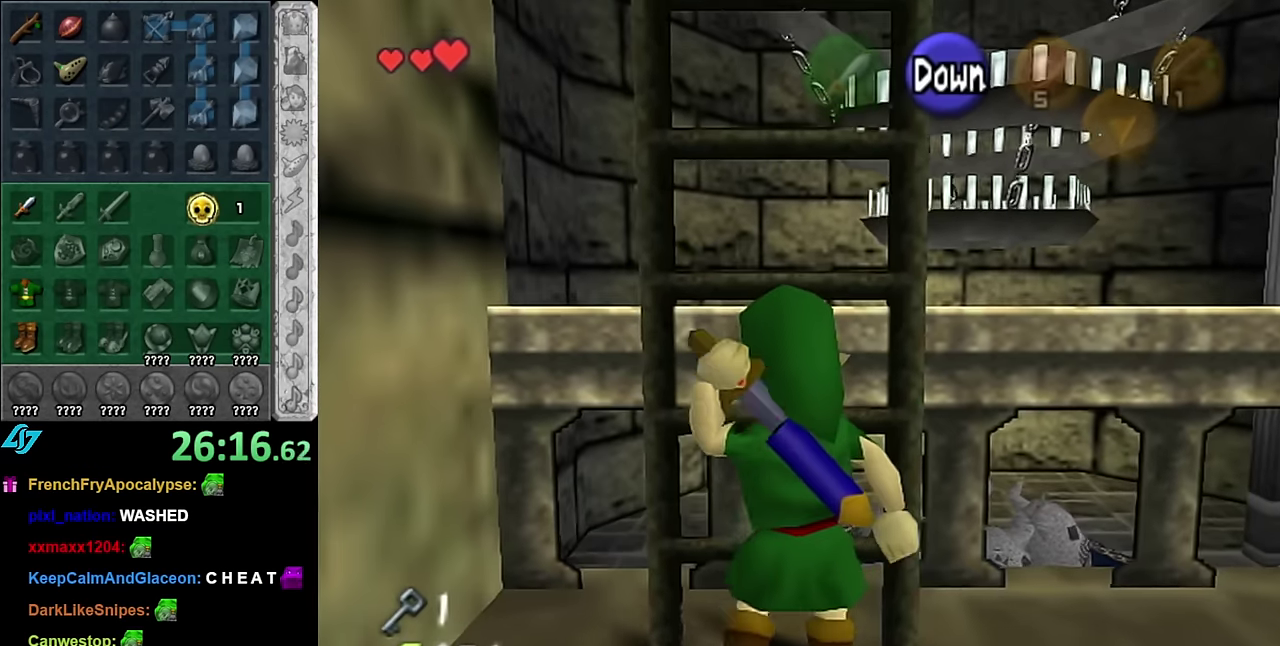
{"buttons": [], "left_stick": "up", "right_stick": "center", "events": [[166, "L1", "down"], [383, "L1", "up"]]}
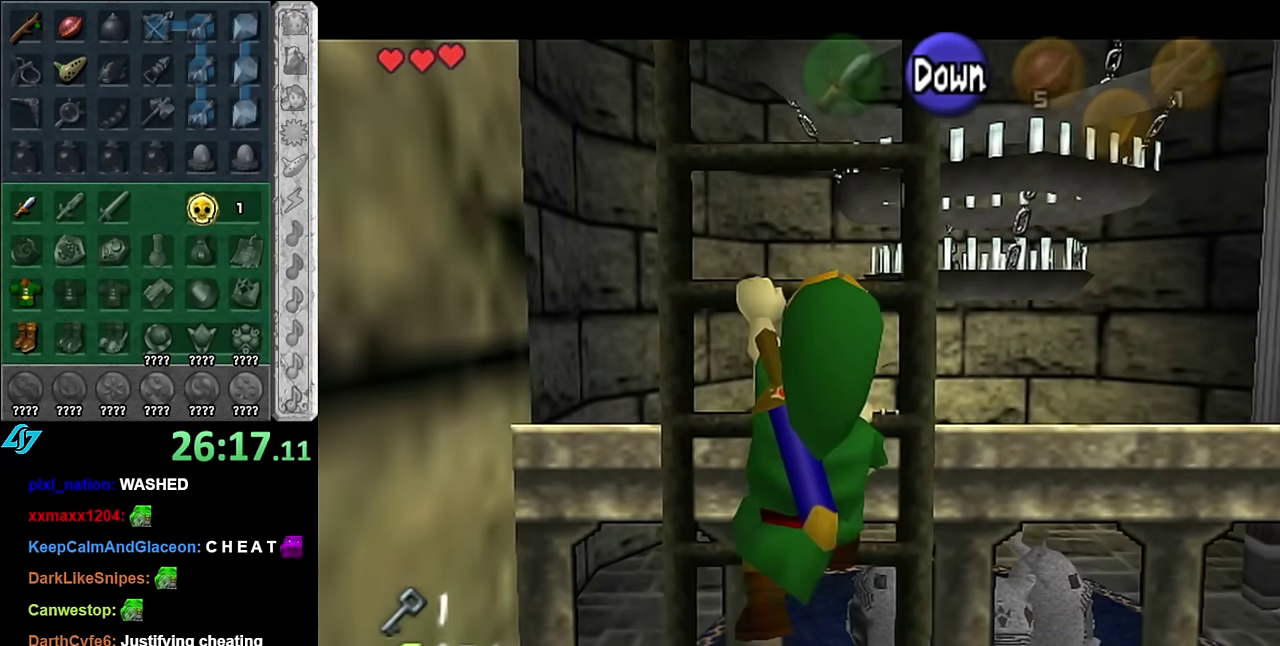
{"buttons": [], "left_stick": "up", "right_stick": "center", "events": []}
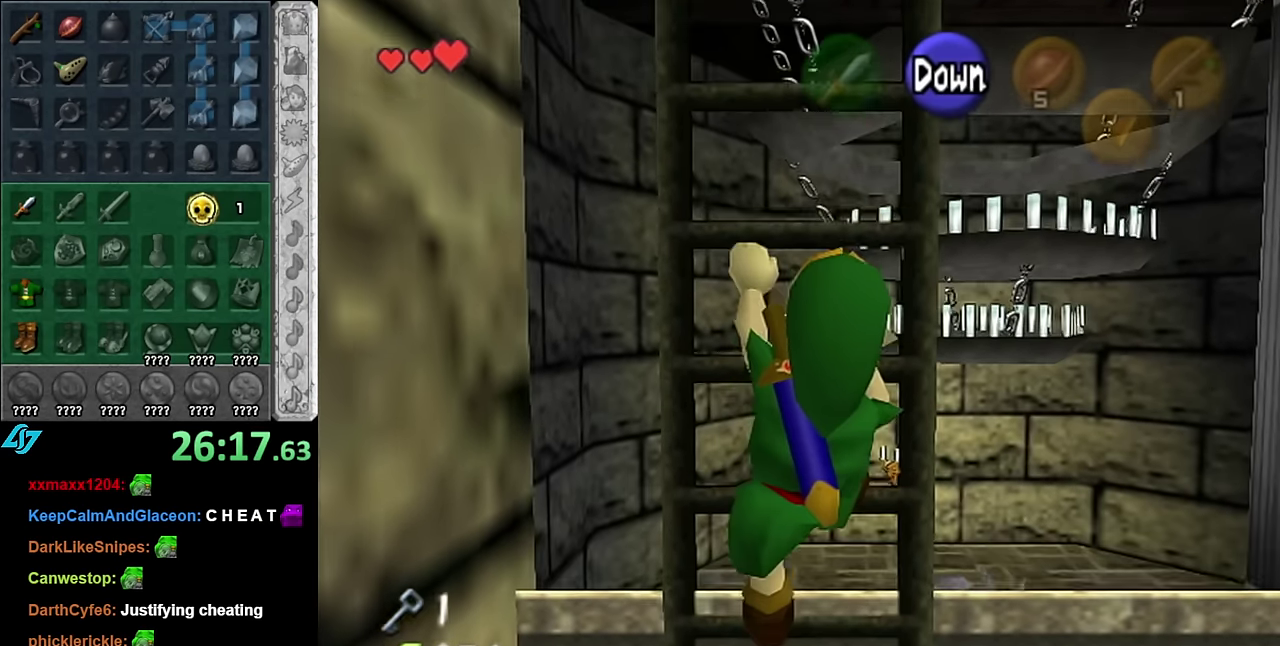
{"buttons": [], "left_stick": "up", "right_stick": "center", "events": []}
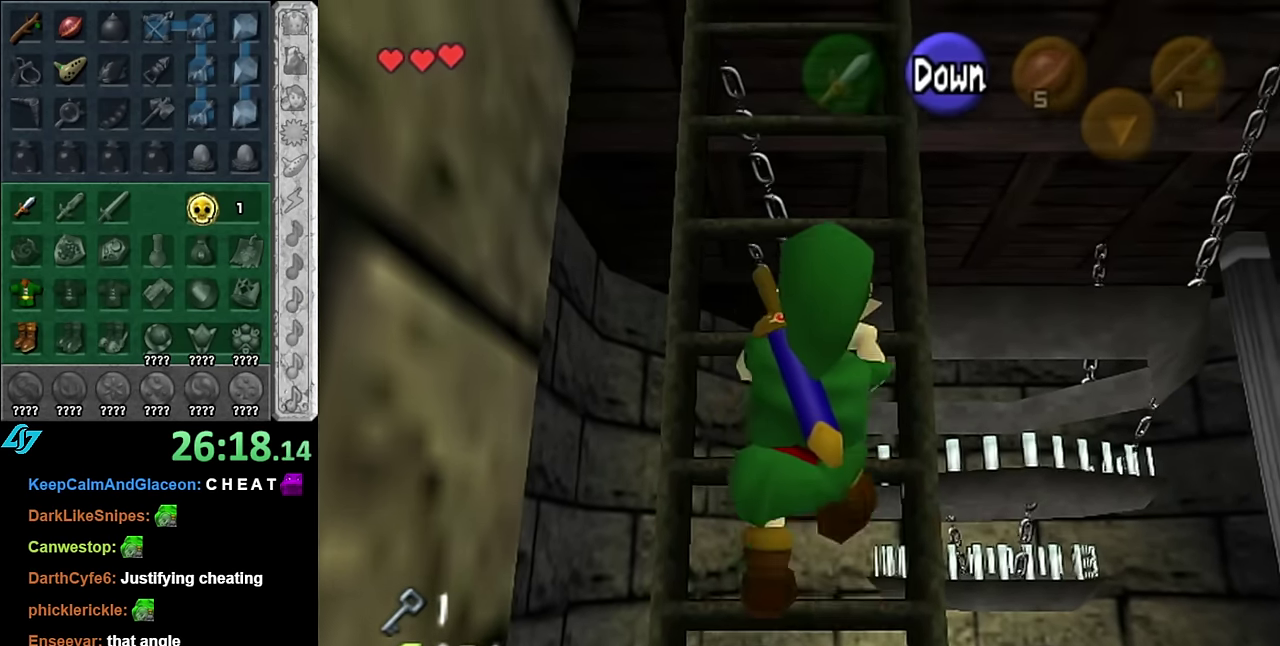
{"buttons": [], "left_stick": "up", "right_stick": "center", "events": []}
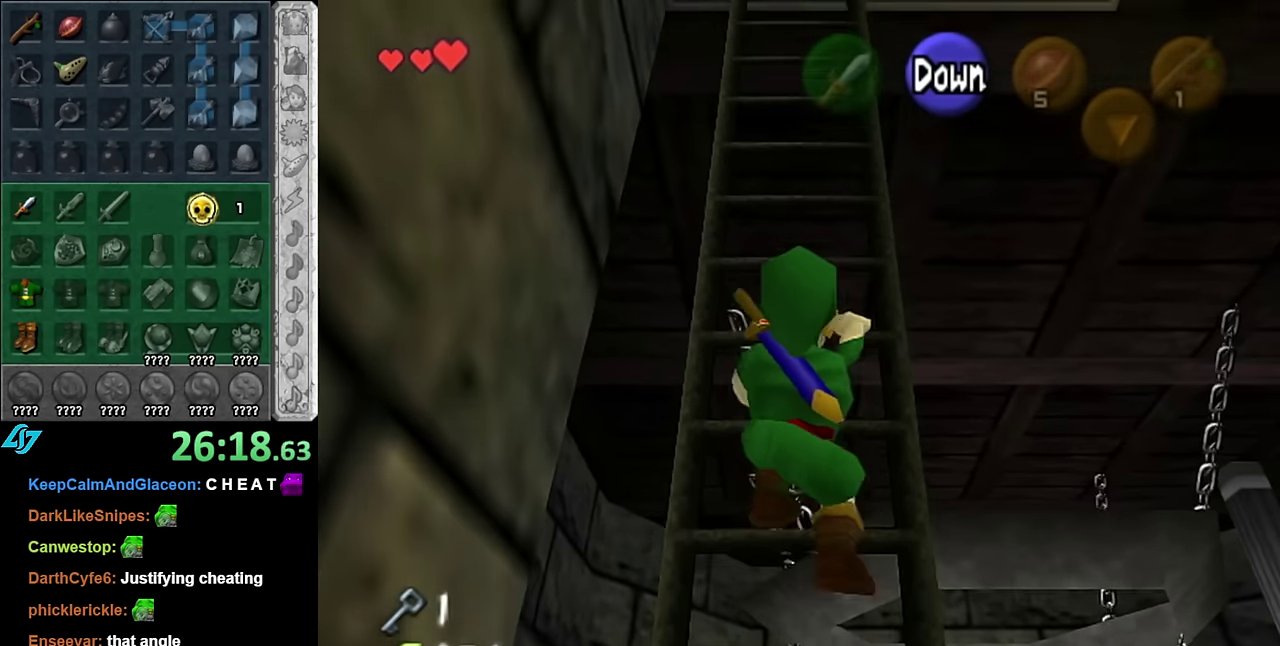
{"buttons": [], "left_stick": "up", "right_stick": "center", "events": []}
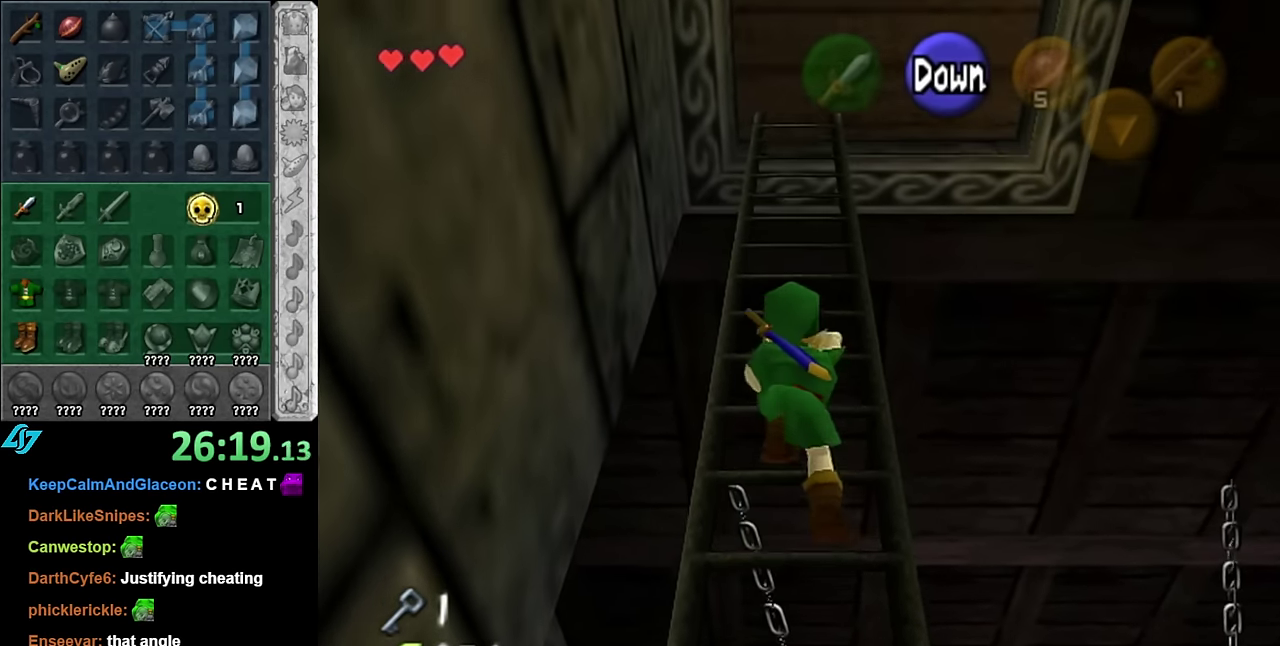
{"buttons": [], "left_stick": "up", "right_stick": "center", "events": []}
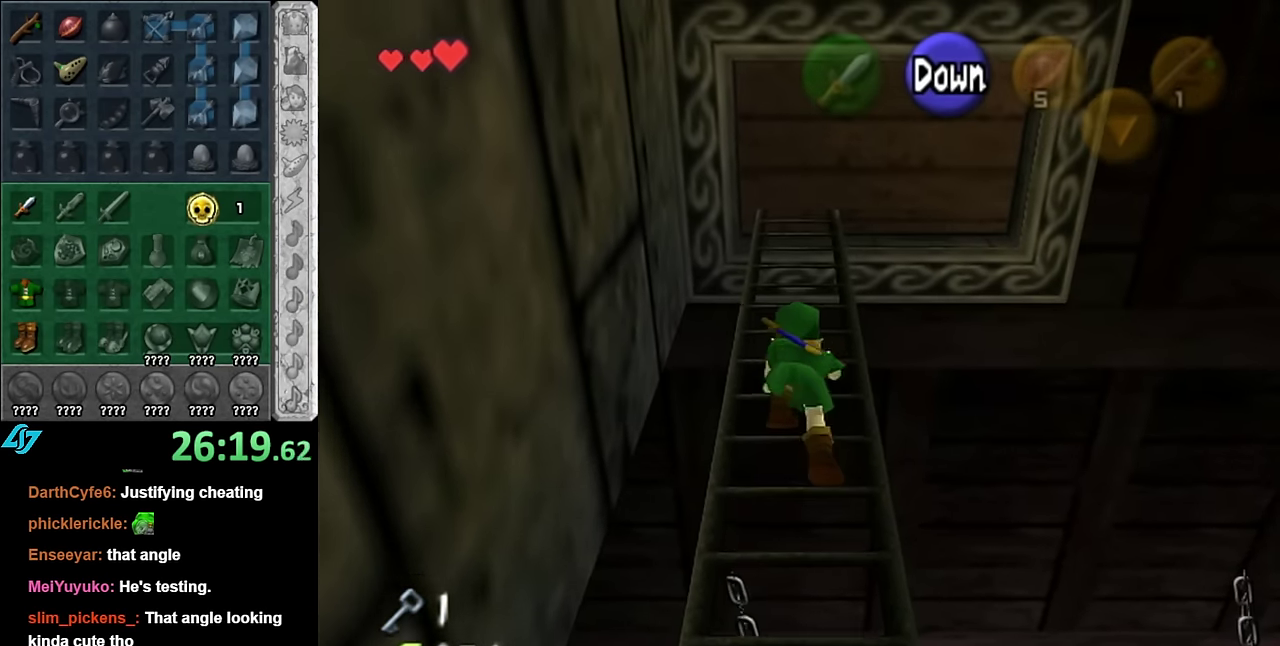
{"buttons": [], "left_stick": "up", "right_stick": "center", "events": []}
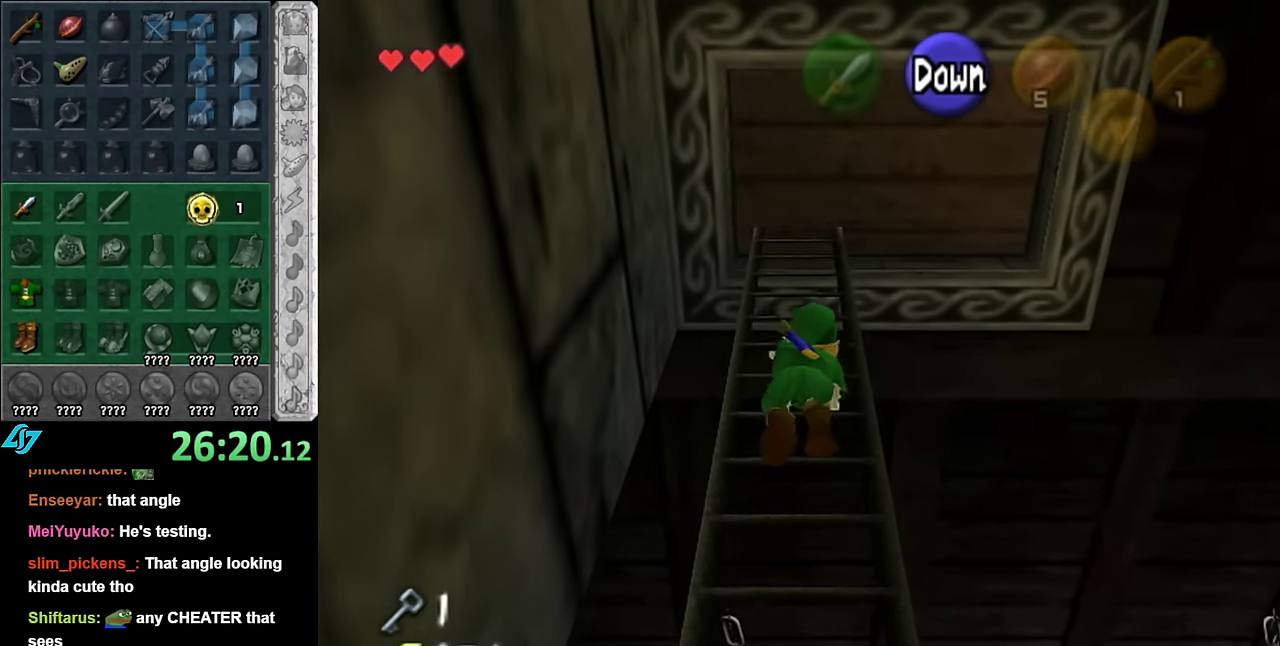
{"buttons": ["L1"], "left_stick": "up", "right_stick": "center", "events": [[300, "L1", "down"]]}
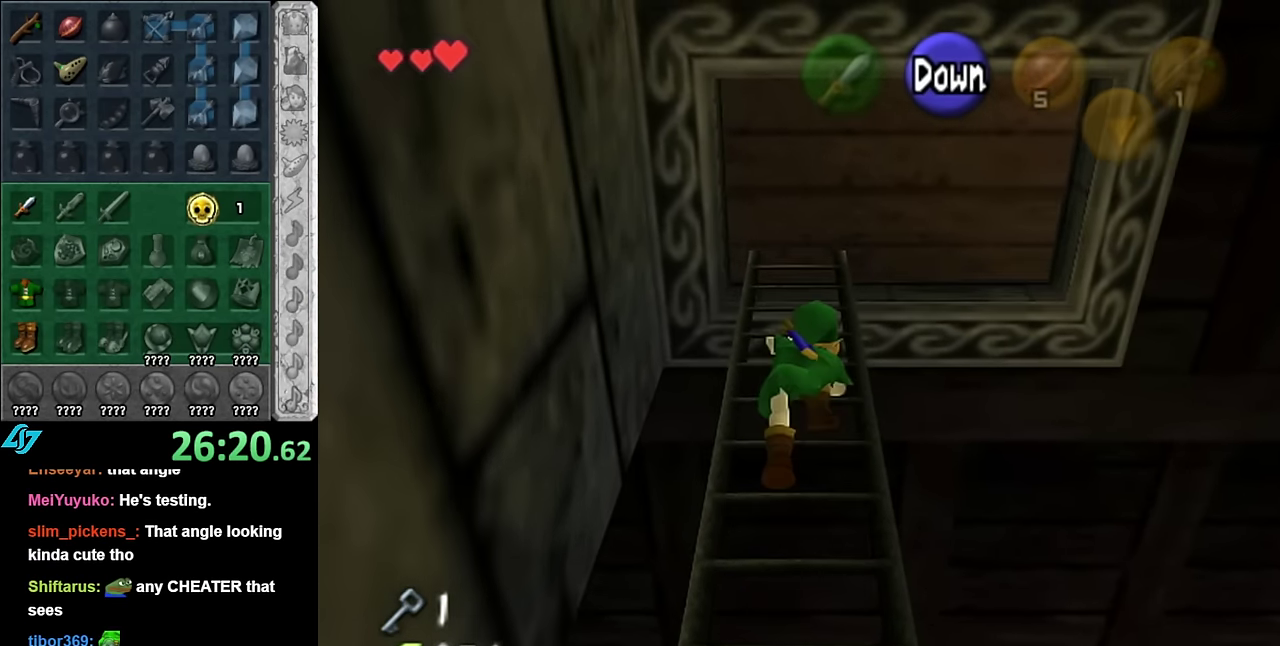
{"buttons": [], "left_stick": "up", "right_stick": "center", "events": [[50, "L1", "up"]]}
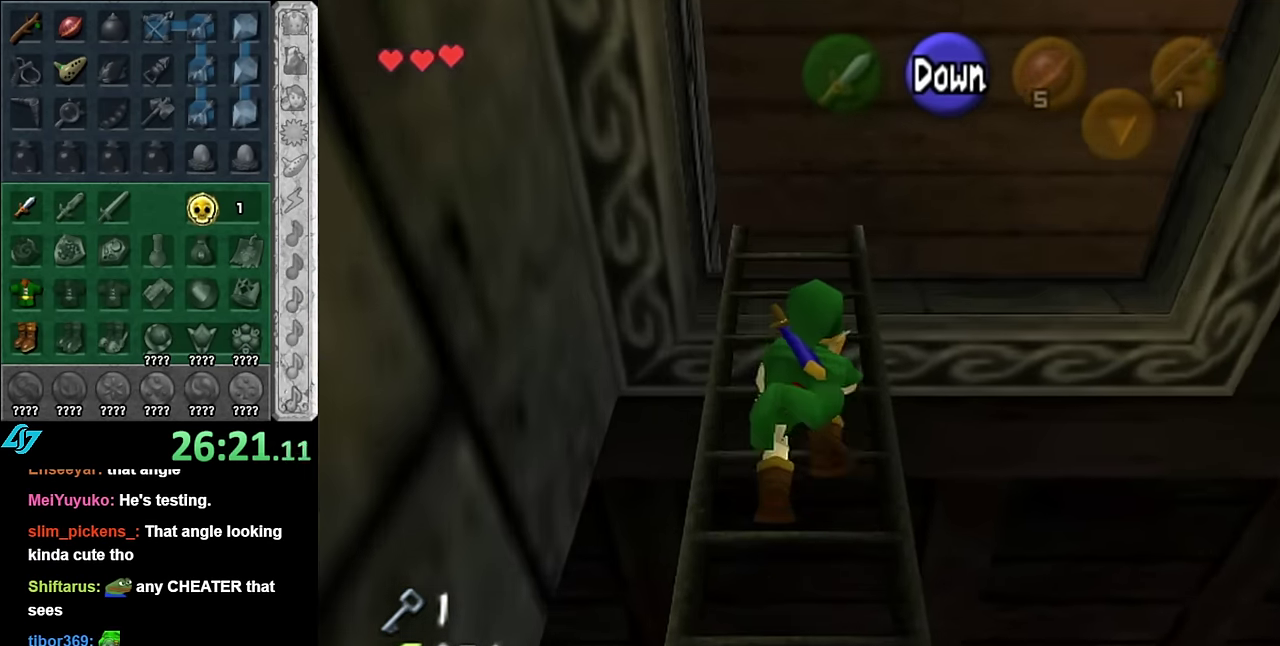
{"buttons": [], "left_stick": "up", "right_stick": "center", "events": []}
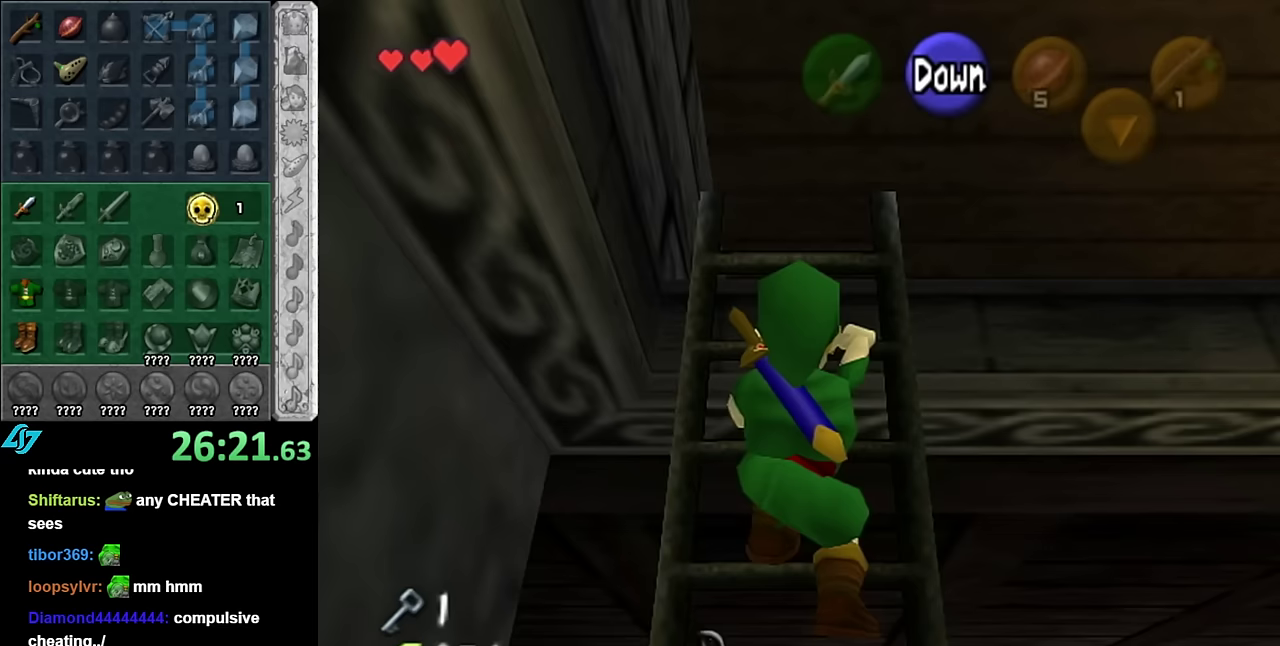
{"buttons": [], "left_stick": "up", "right_stick": "center", "events": []}
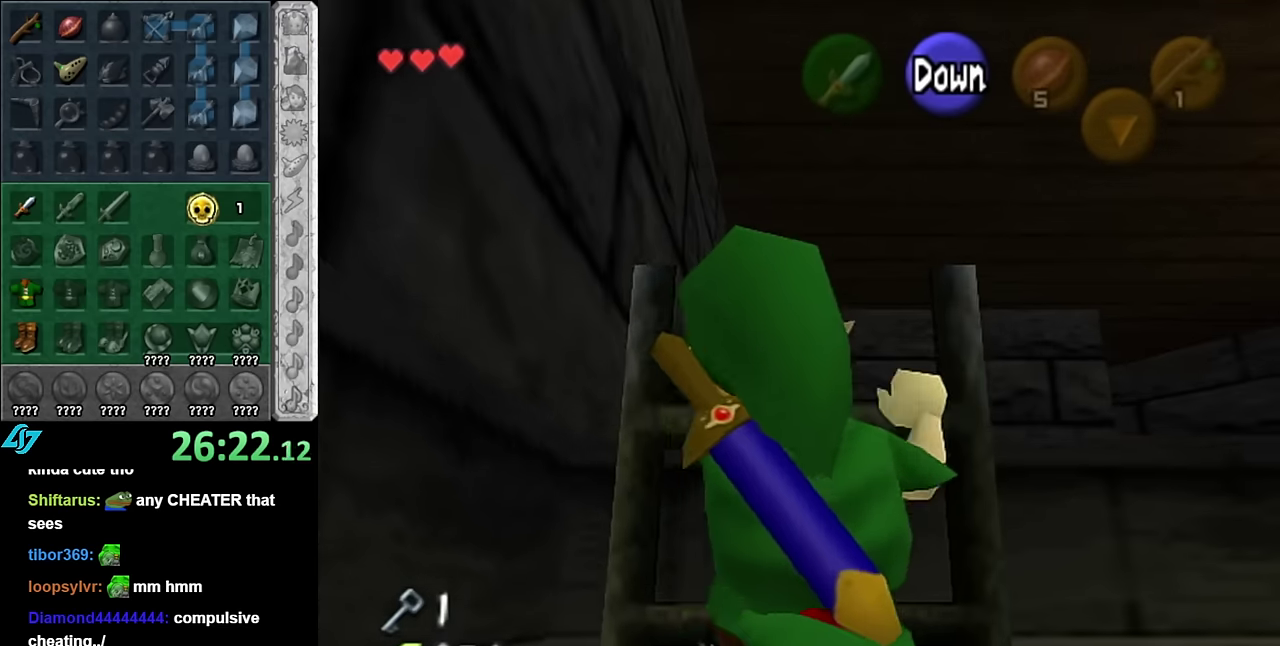
{"buttons": [], "left_stick": "up", "right_stick": "center", "events": []}
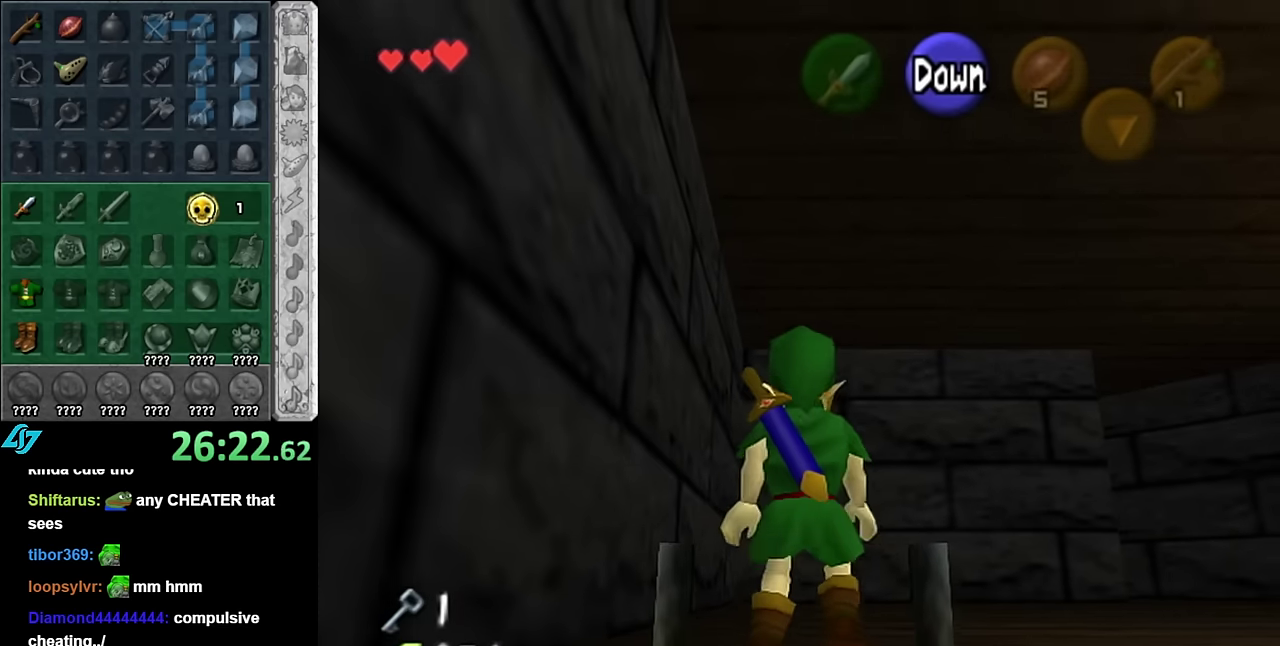
{"buttons": [], "left_stick": "center", "right_stick": "center", "events": [[17, "left_stick", "up-right"], [133, "left_stick", "right"], [283, "L1", "down"], [283, "left_stick", "up-right"], [350, "left_stick", "center"], [483, "L1", "up"]]}
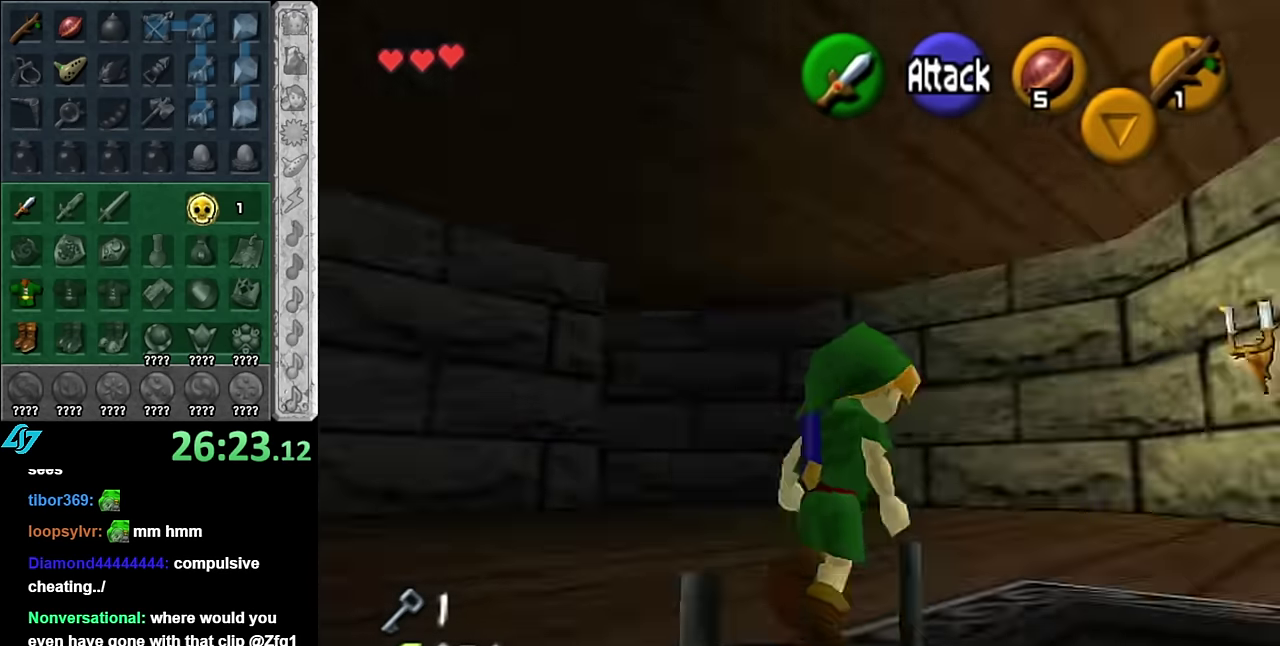
{"buttons": [], "left_stick": "up-left", "right_stick": "center", "events": [[200, "left_stick", "up"], [417, "left_stick", "up-left"]]}
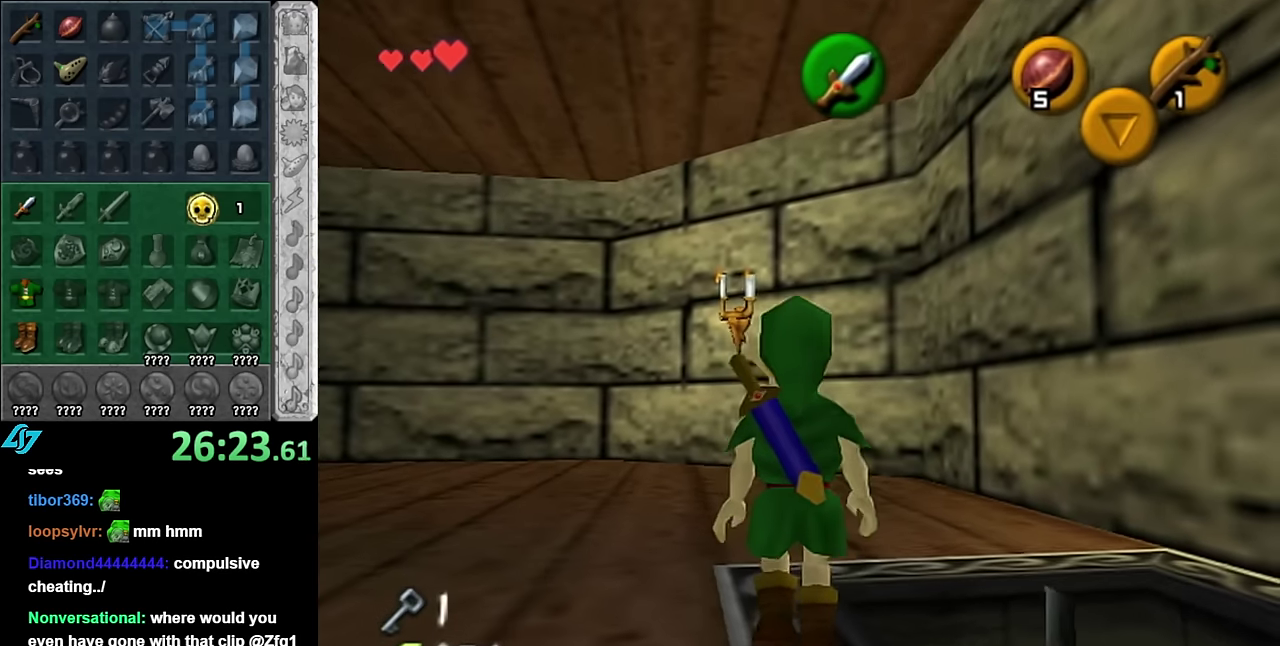
{"buttons": ["L1"], "left_stick": "center", "right_stick": "center", "events": [[167, "left_stick", "left"], [233, "left_stick", "down-left"], [300, "L1", "down"], [350, "left_stick", "center"]]}
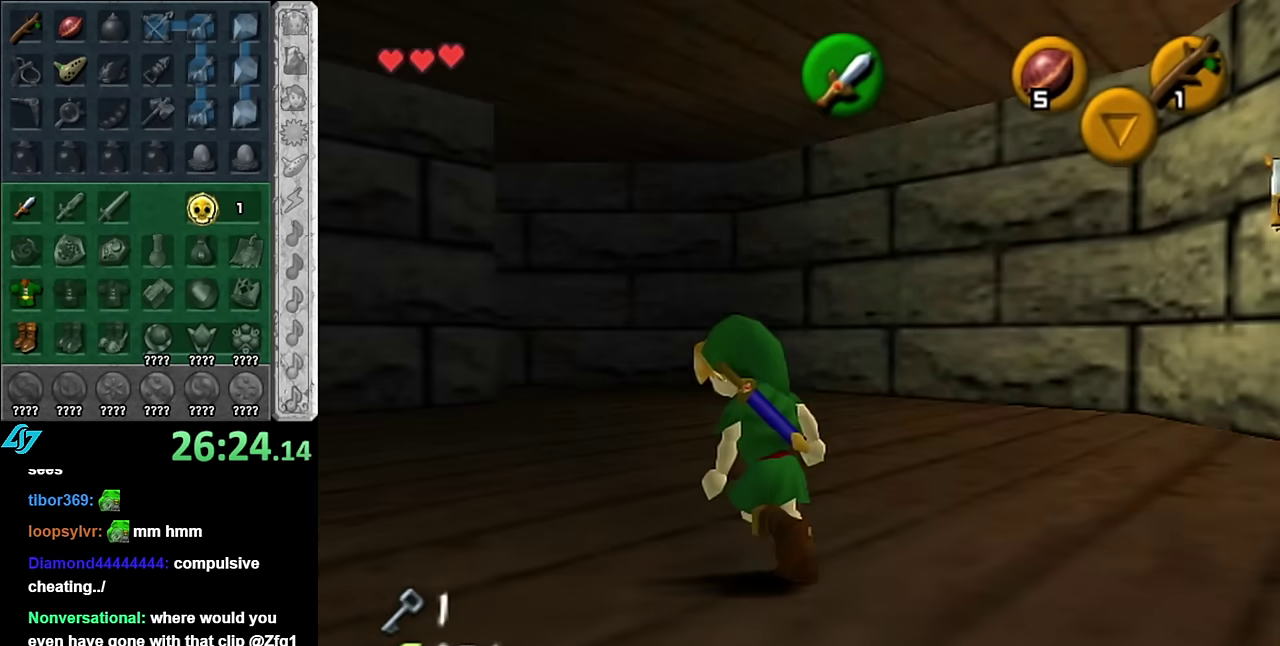
{"buttons": [], "left_stick": "up", "right_stick": "center", "events": [[17, "L1", "up"], [100, "left_stick", "right"], [167, "left_stick", "up-right"], [267, "left_stick", "up"]]}
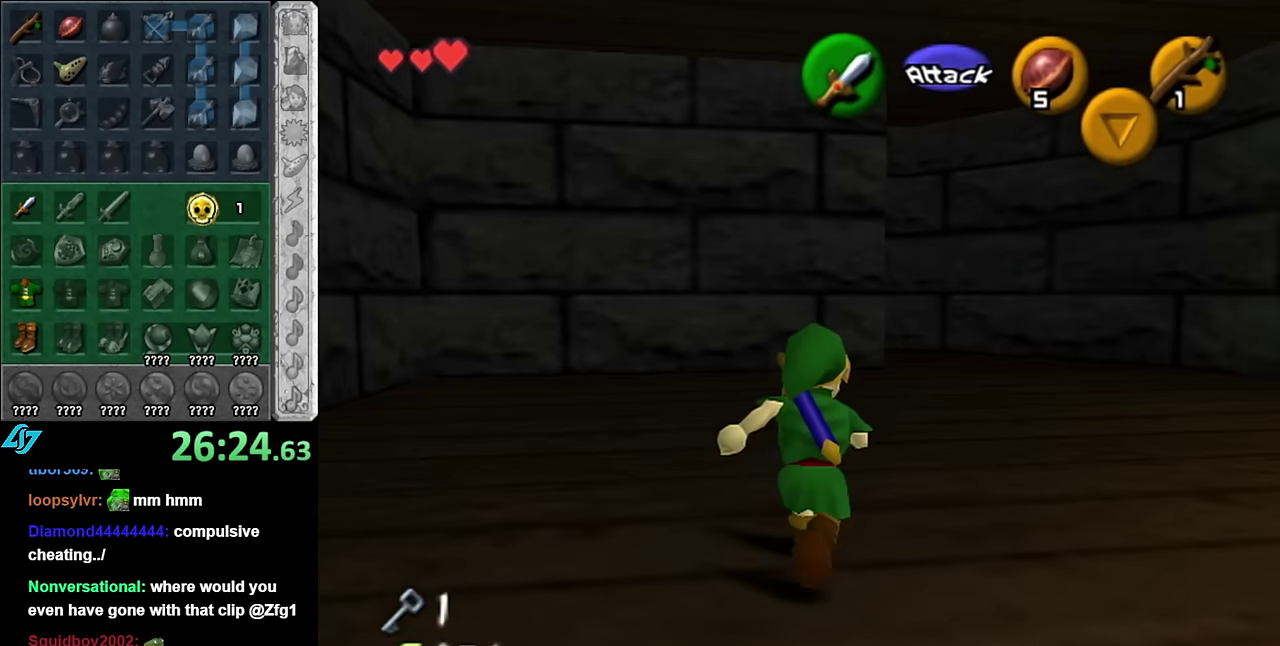
{"buttons": ["L1"], "left_stick": "right", "right_stick": "center", "events": [[17, "left_stick", "up-left"], [133, "left_stick", "left"], [167, "L1", "down"], [200, "left_stick", "right"], [300, "A", "down"], [450, "A", "up"]]}
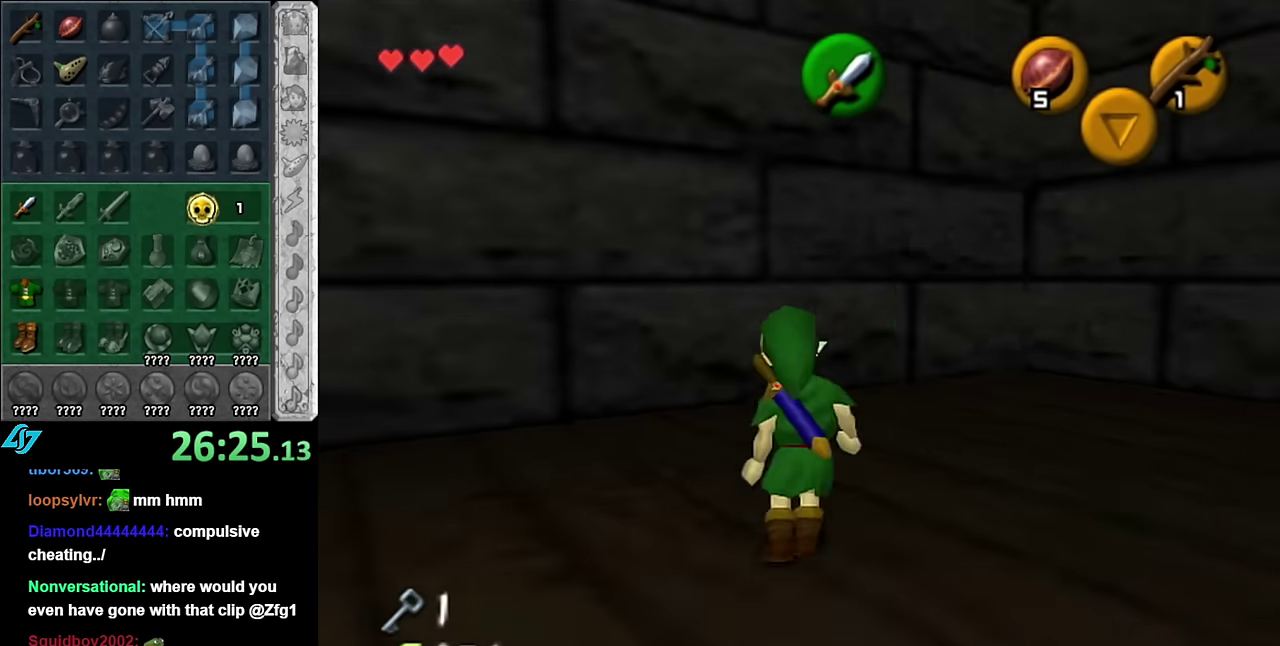
{"buttons": [], "left_stick": "right", "right_stick": "center", "events": [[167, "A", "down"], [350, "A", "up"], [450, "L1", "up"]]}
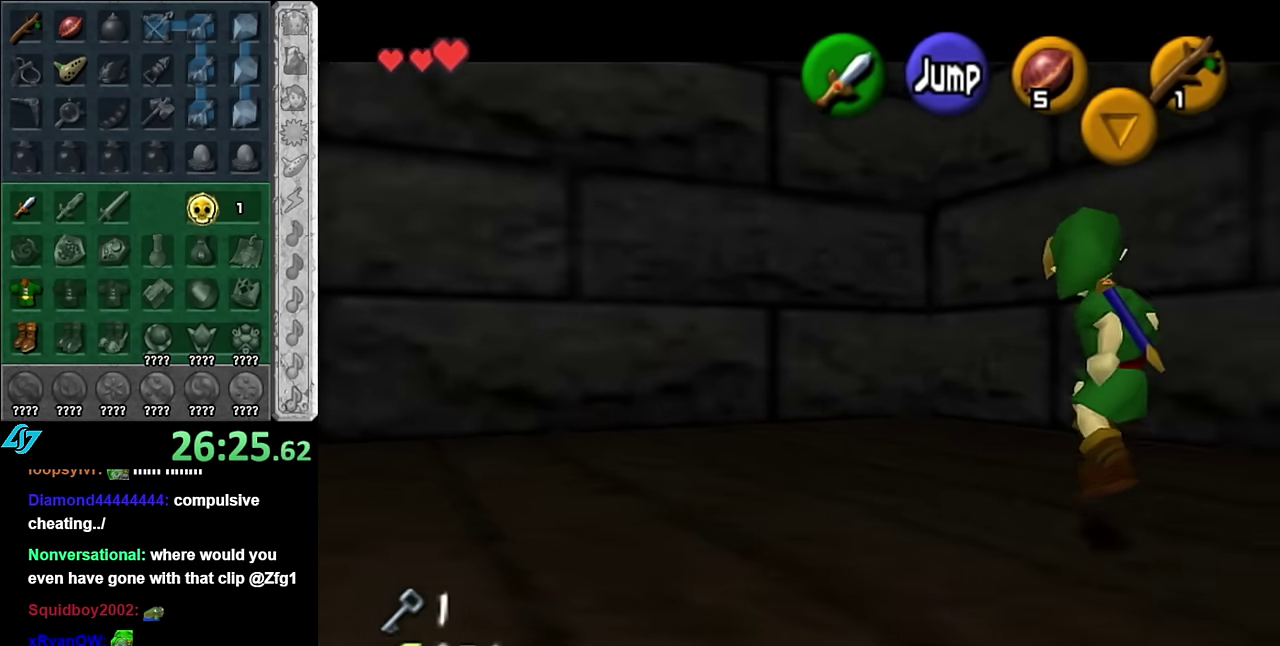
{"buttons": [], "left_stick": "up-right", "right_stick": "center", "events": [[100, "left_stick", "down-right"], [350, "left_stick", "right"], [483, "left_stick", "up-right"]]}
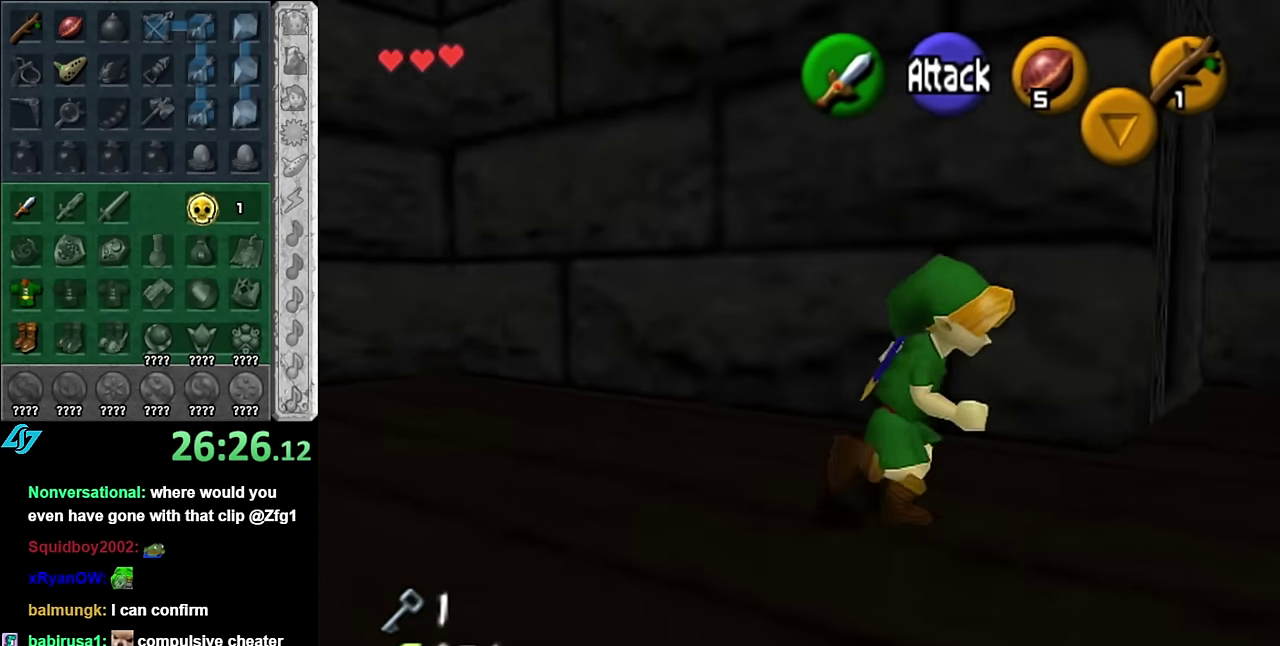
{"buttons": [], "left_stick": "up-left", "right_stick": "center", "events": [[317, "left_stick", "up"], [483, "left_stick", "up-left"]]}
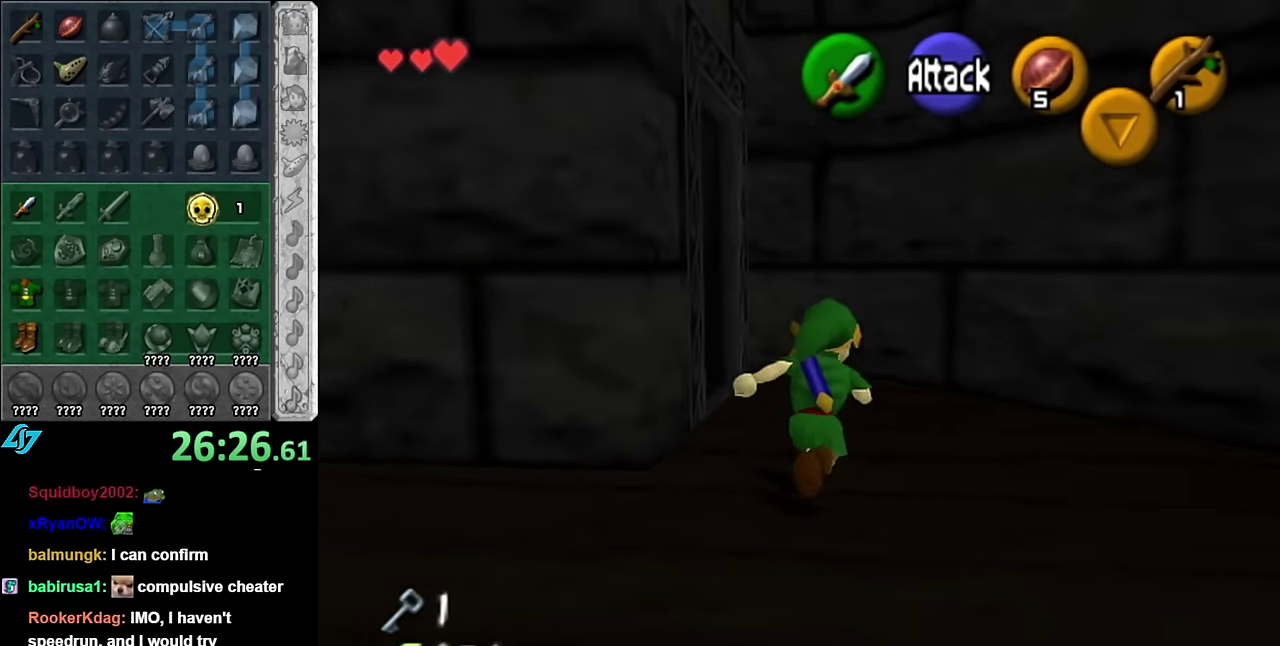
{"buttons": [], "left_stick": "up-right", "right_stick": "center", "events": [[233, "L1", "down"], [233, "left_stick", "left"], [300, "left_stick", "center"], [417, "L1", "up"], [450, "left_stick", "up-right"]]}
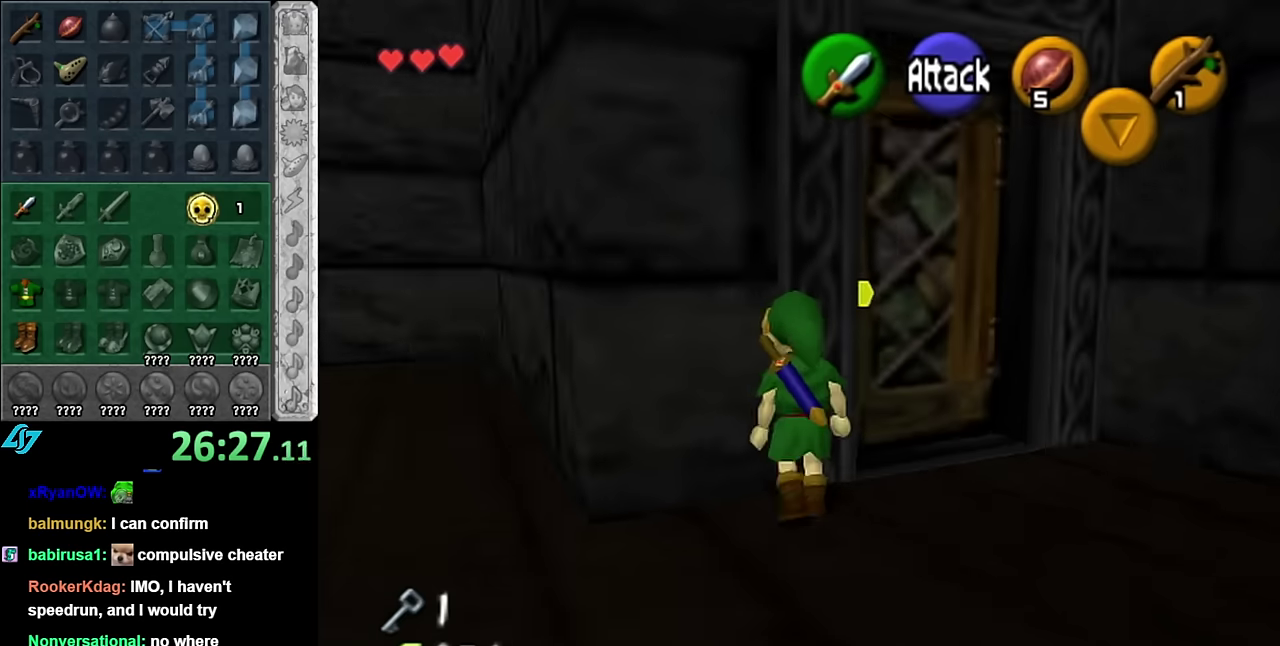
{"buttons": ["A"], "left_stick": "up", "right_stick": "center", "events": [[384, "left_stick", "up"], [484, "A", "down"]]}
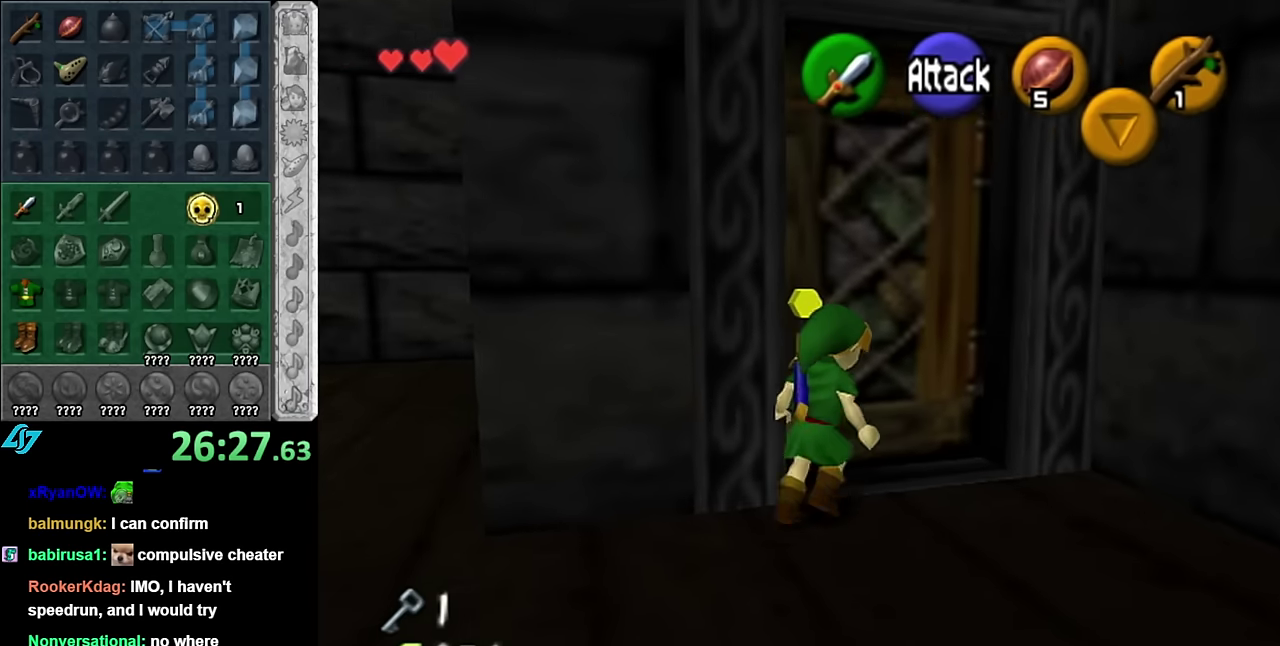
{"buttons": [], "left_stick": "center", "right_stick": "center", "events": [[17, "left_stick", "center"], [84, "A", "up"], [167, "A", "down"], [267, "A", "up"]]}